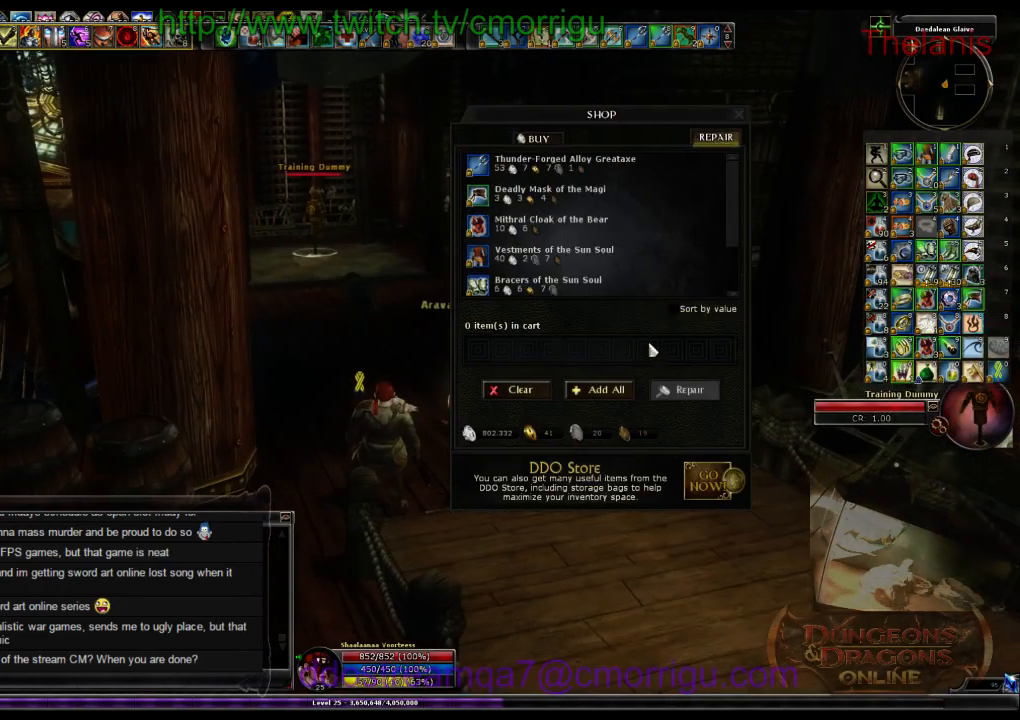
Gameplay with keyboard; each line is a JSON object with the keys held at the frame after it. "events" lists presses ("down") and releases ("up") of ".", "/", "0", "1", "2", "3", "4", "5", "6", "7", "8", "9", "a", "b", "backslash", "backspace", "c", "caps_lock", "comma", "ctrl_l", "ctrl_r", "d", "e", "equals", "escape", "f", "f1", "f10", "f11", "f12", "f2", "f3", "f4", "f5", "f6", "f7", "f8", "f9", "g", "h", "i", "j", "k", "l", "lbracket", "m", "minus", "n", "o", "p", "q", "quote", "r", "rbracket", "return", "s", "semicolon", "shift_l", "shift_r", "space", "t", "tab", "tilde", "u", "v", "w", "x", "y" and "z" between this image and that frame as [ms after this image, input, new state], when the widget could be followed in between. No other keys are recorded. Mouse input is not recorded.
{"keys": [], "events": []}
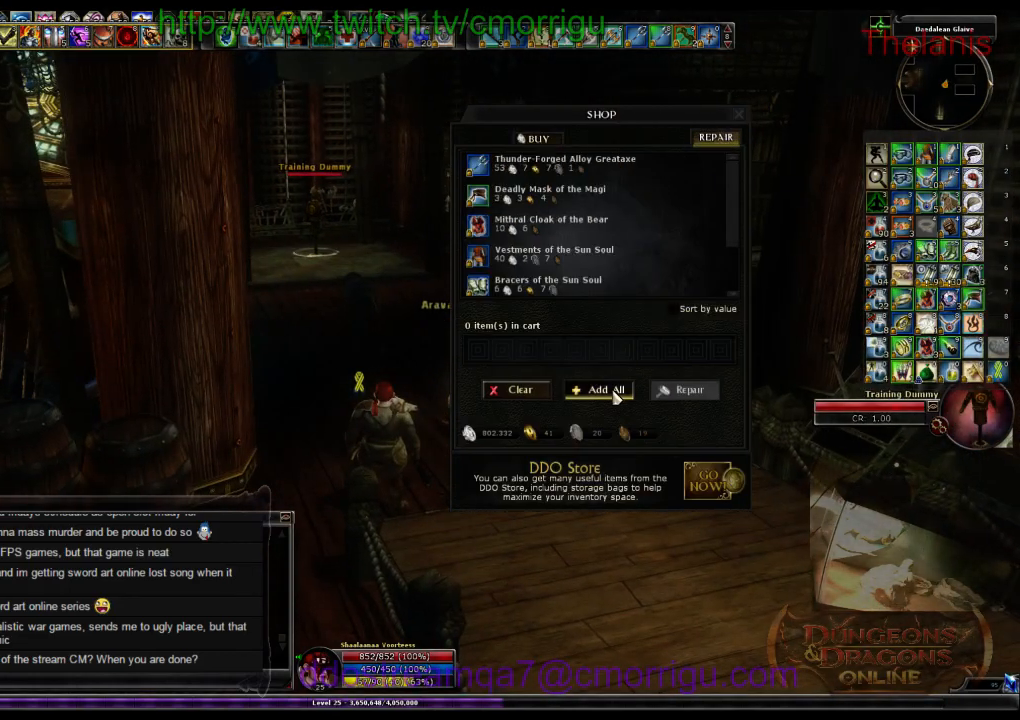
{"keys": [], "events": []}
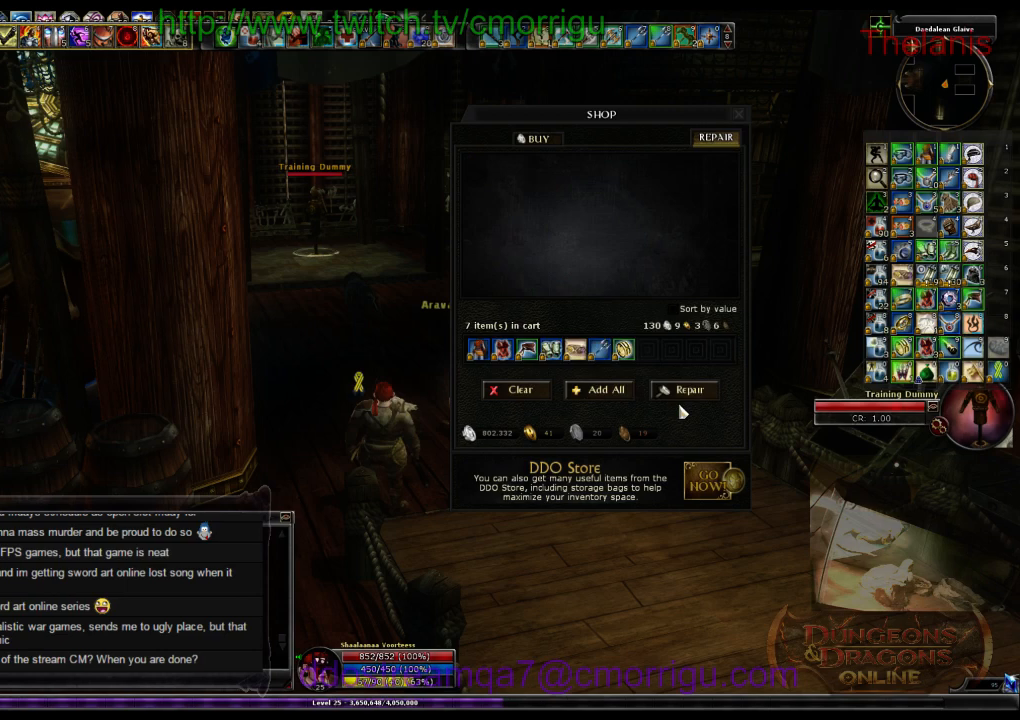
{"keys": [], "events": []}
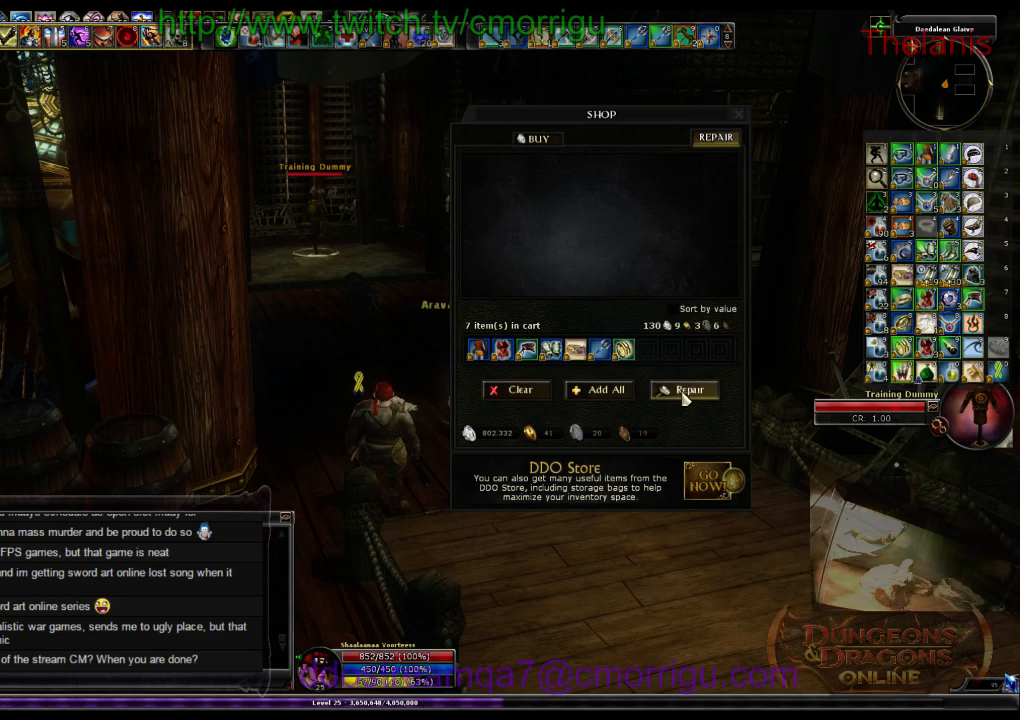
{"keys": [], "events": []}
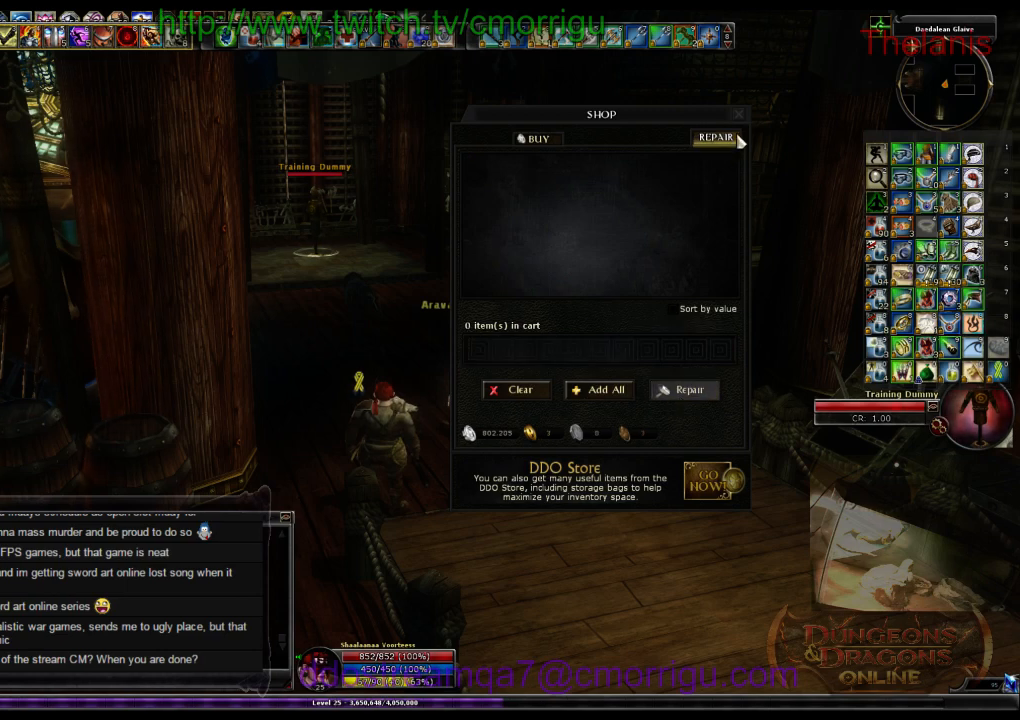
{"keys": [], "events": []}
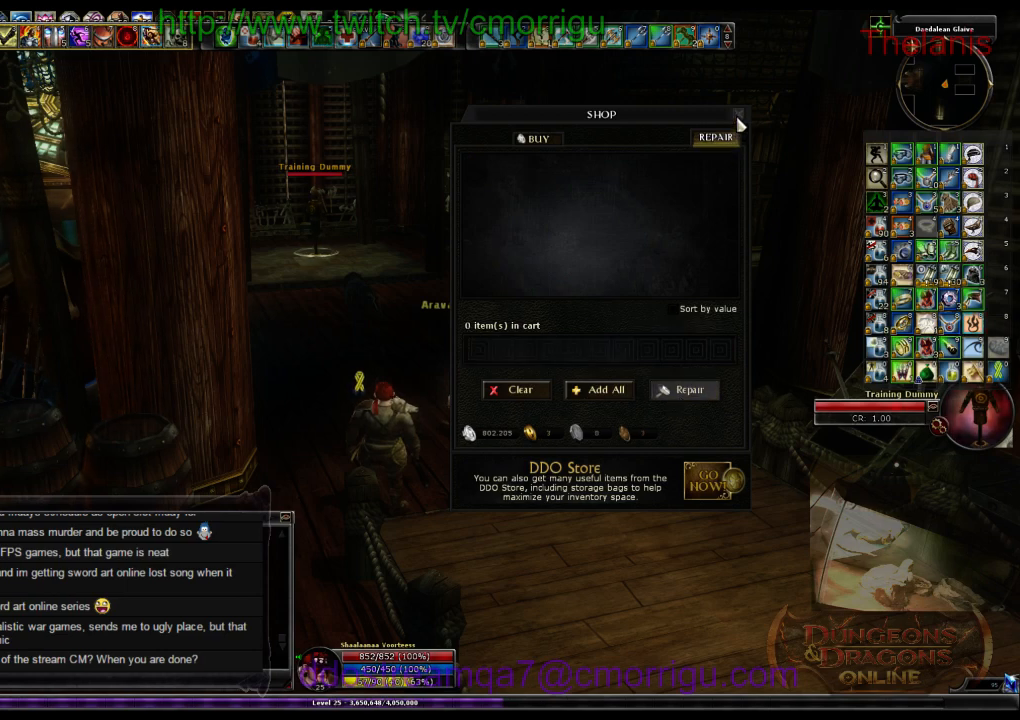
{"keys": ["w"], "events": [[300, "w", "down"]]}
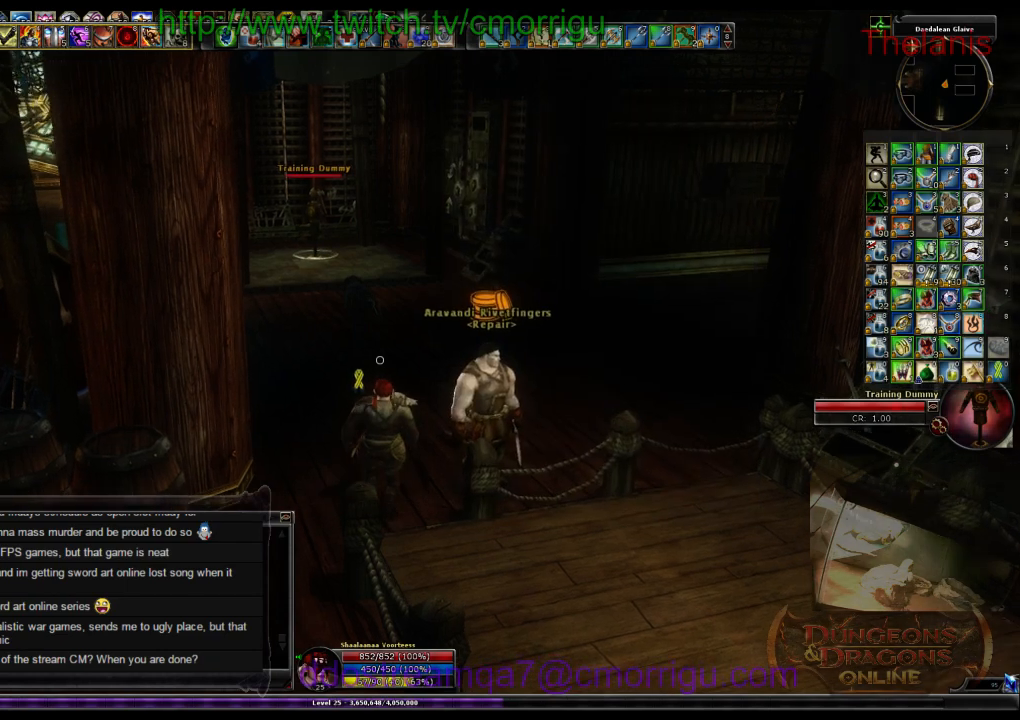
{"keys": ["w"], "events": []}
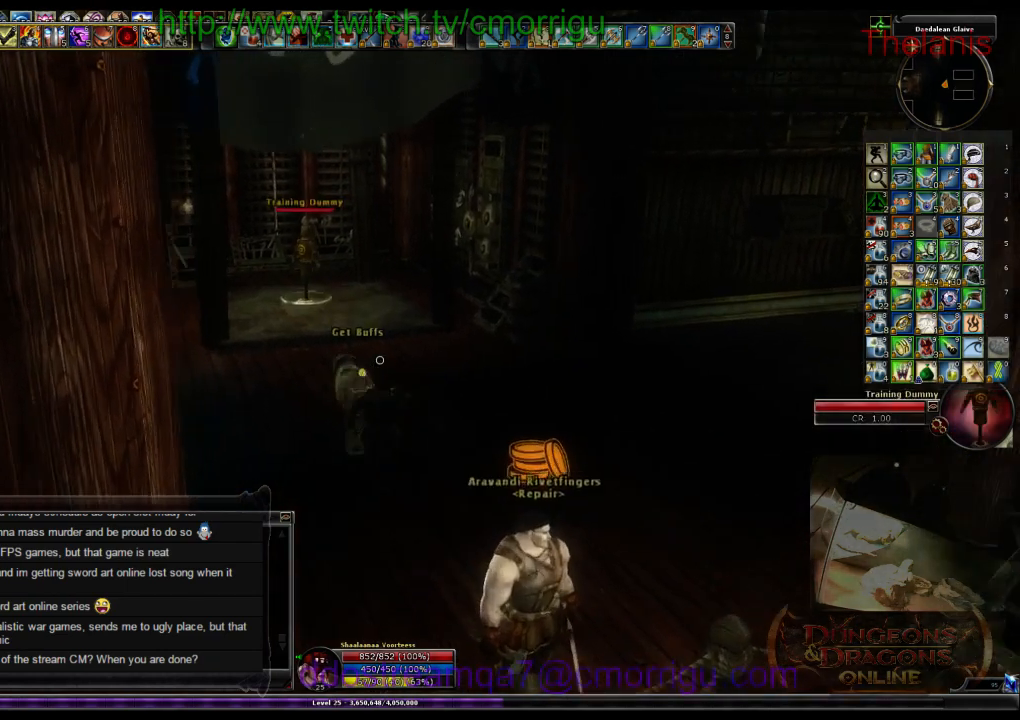
{"keys": ["w"], "events": []}
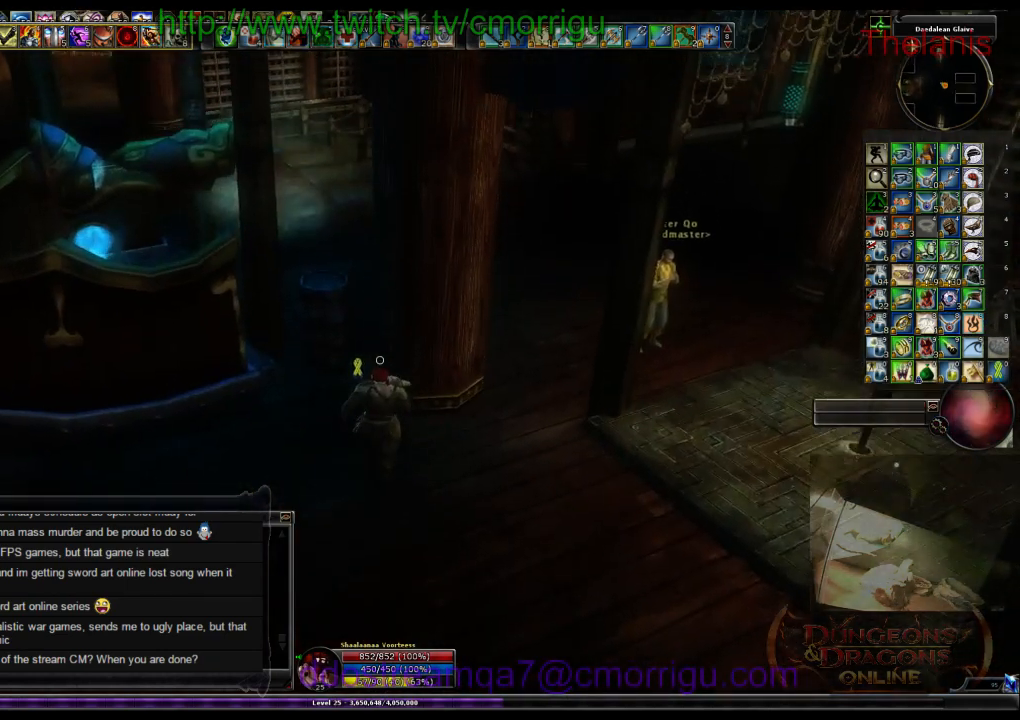
{"keys": ["w"], "events": []}
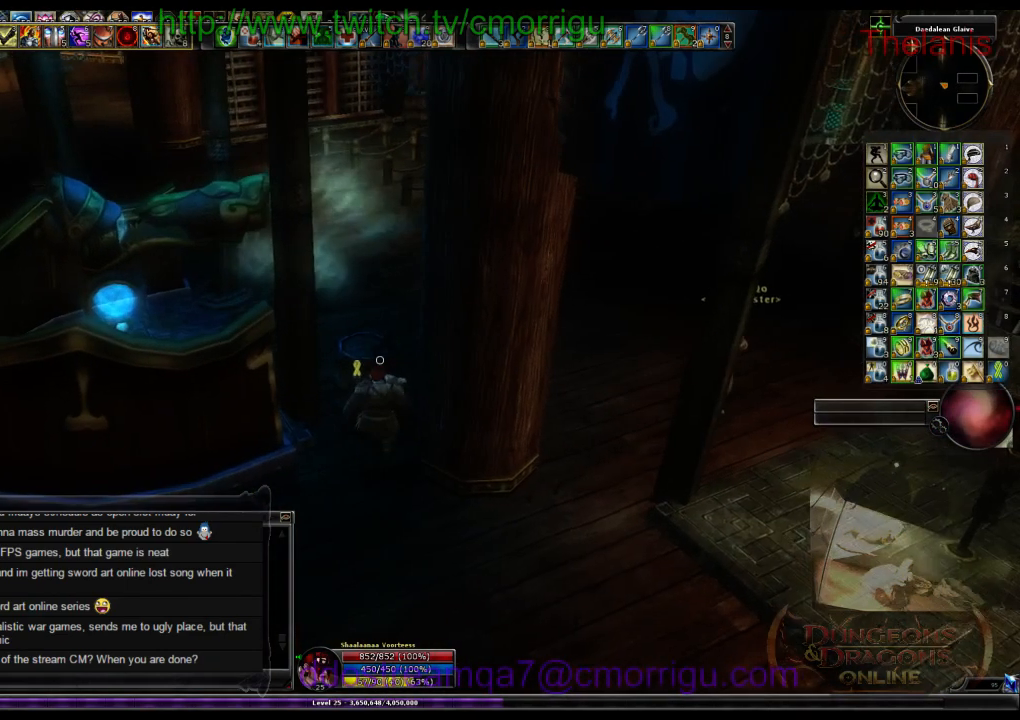
{"keys": ["d", "w"], "events": [[34, "d", "down"]]}
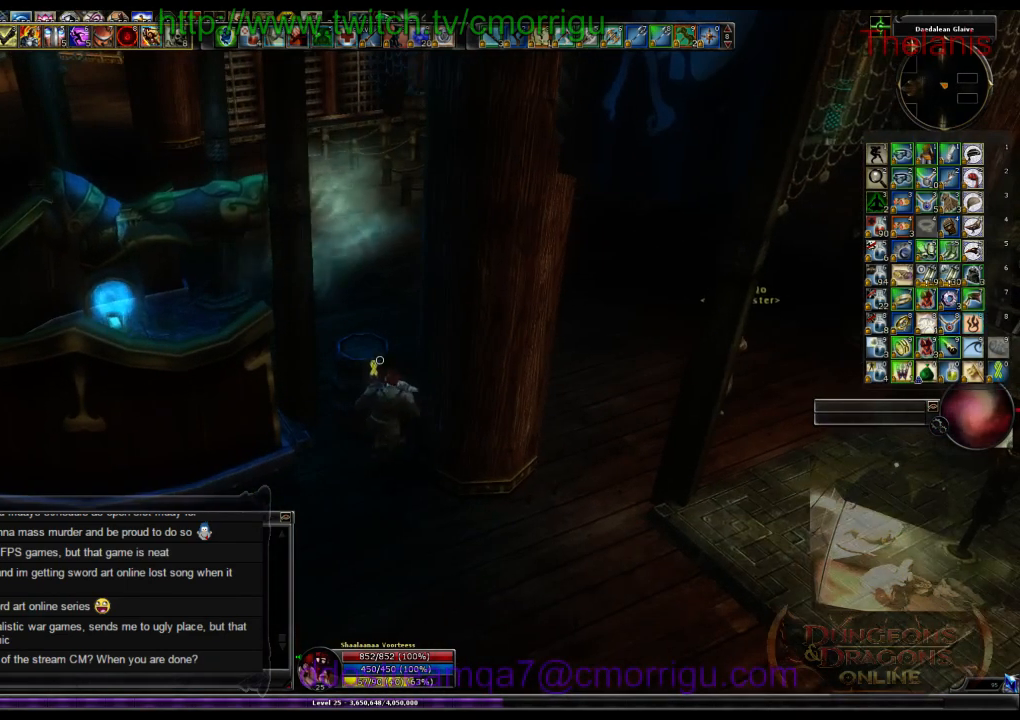
{"keys": ["d", "w"], "events": []}
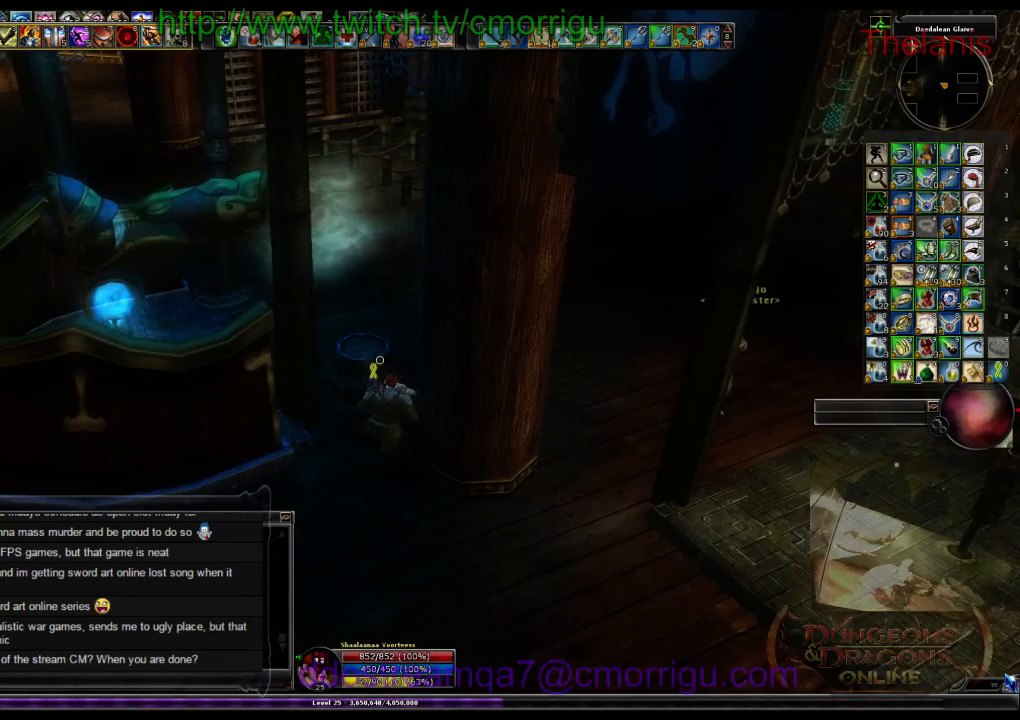
{"keys": ["d", "w"], "events": []}
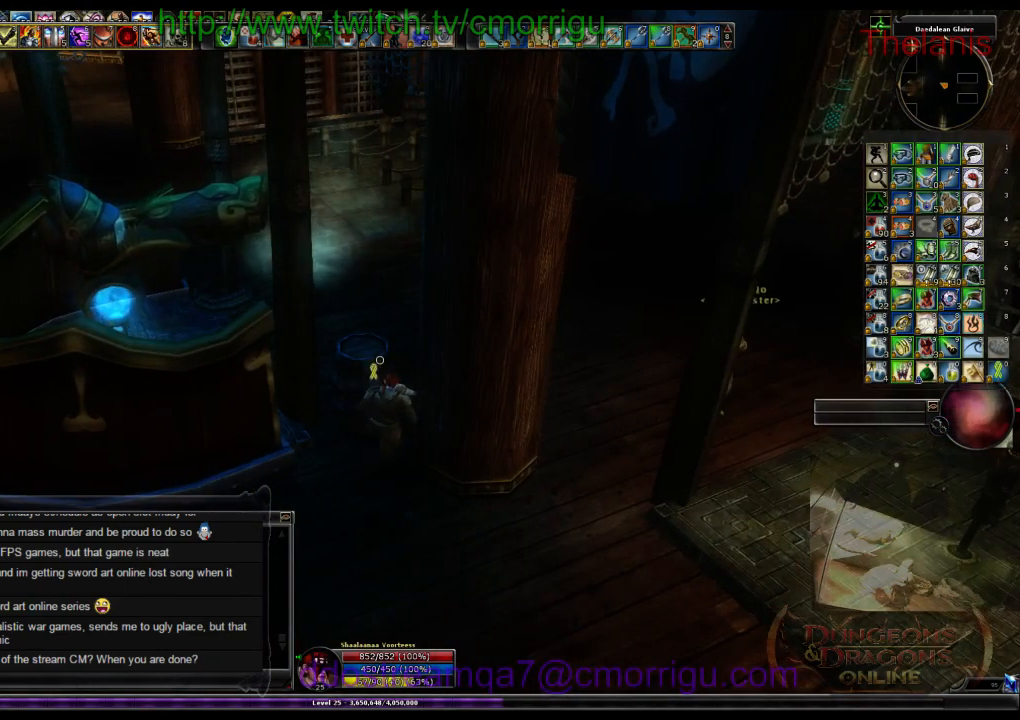
{"keys": [], "events": [[234, "w", "up"], [267, "d", "up"]]}
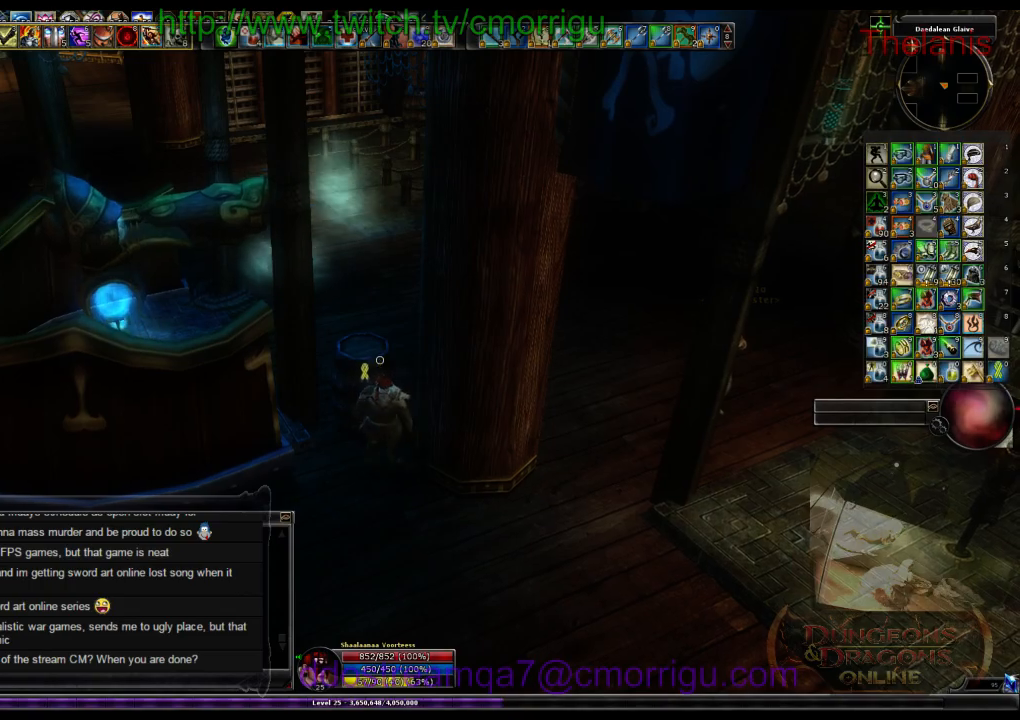
{"keys": ["d"], "events": [[67, "s", "down"], [267, "d", "down"], [434, "s", "up"]]}
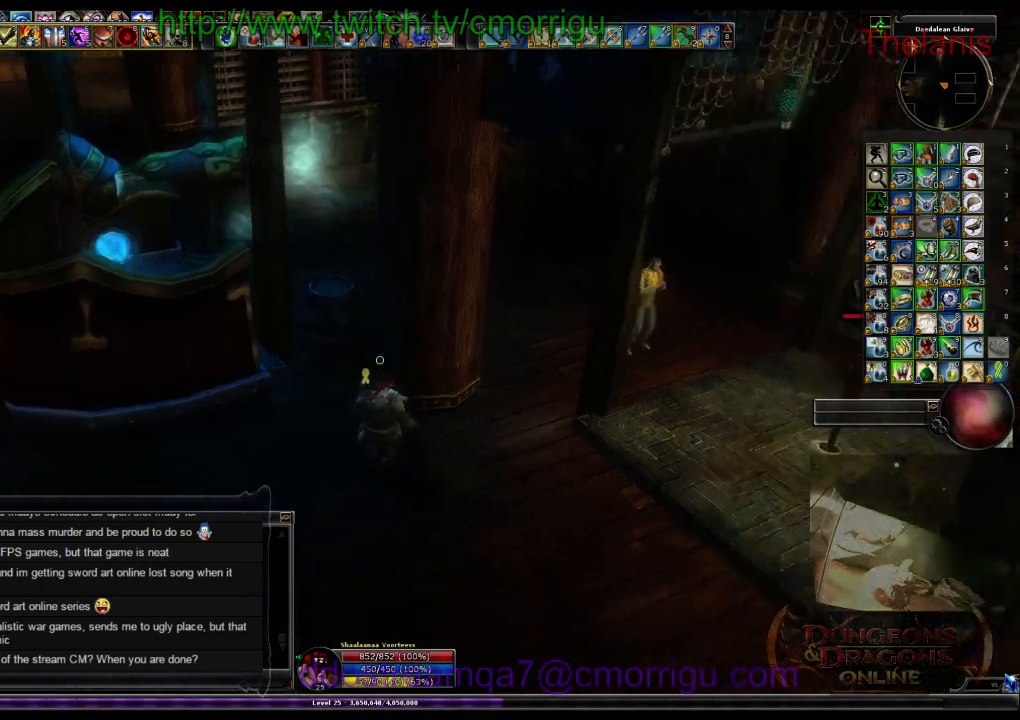
{"keys": ["a", "w"], "events": [[267, "w", "down"], [367, "d", "up"], [500, "a", "down"]]}
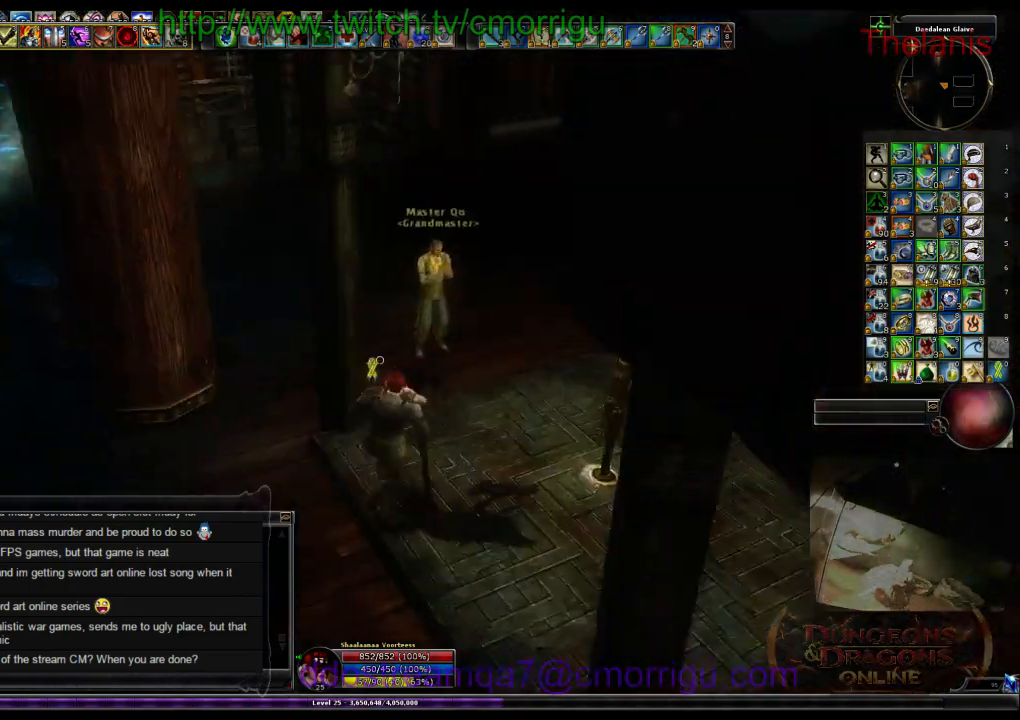
{"keys": ["w"], "events": [[100, "a", "up"]]}
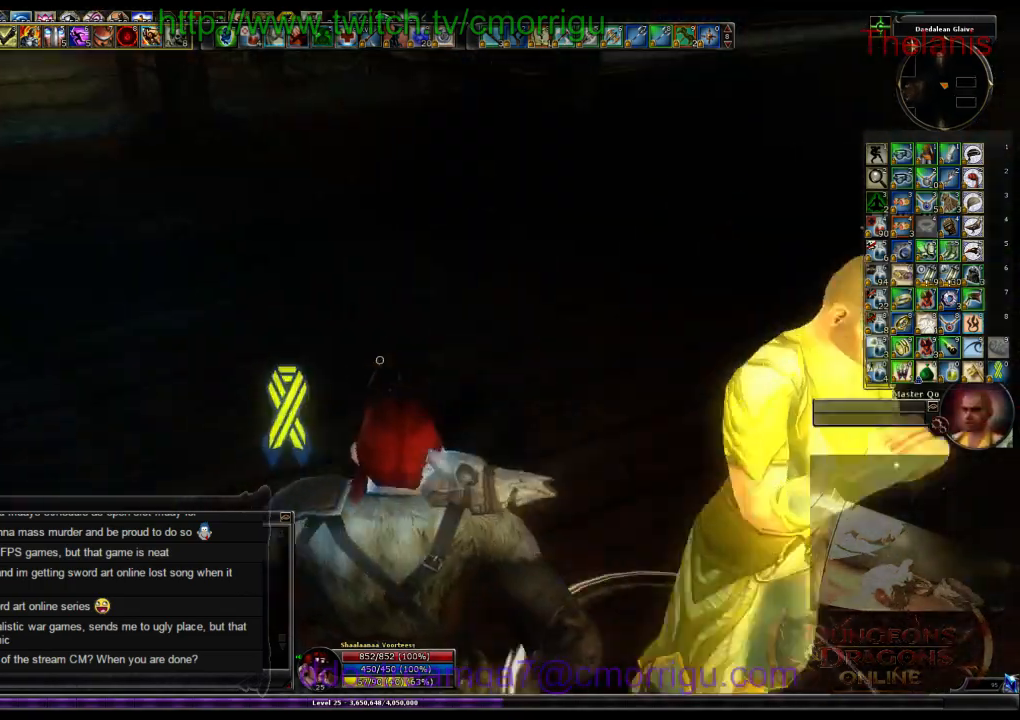
{"keys": ["w"], "events": []}
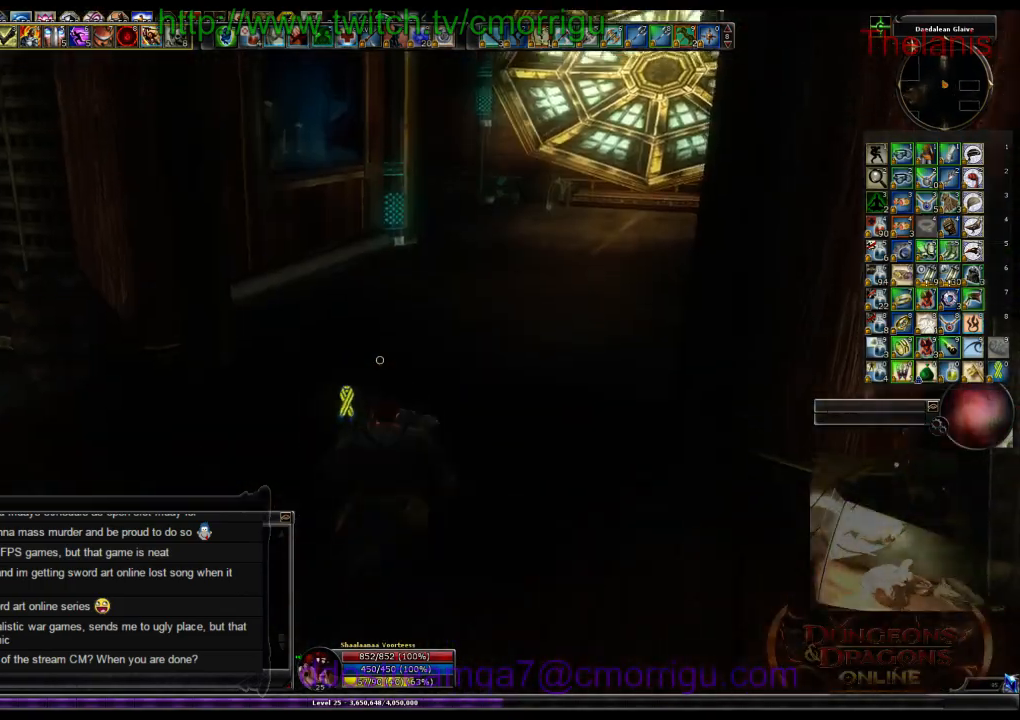
{"keys": ["w"], "events": []}
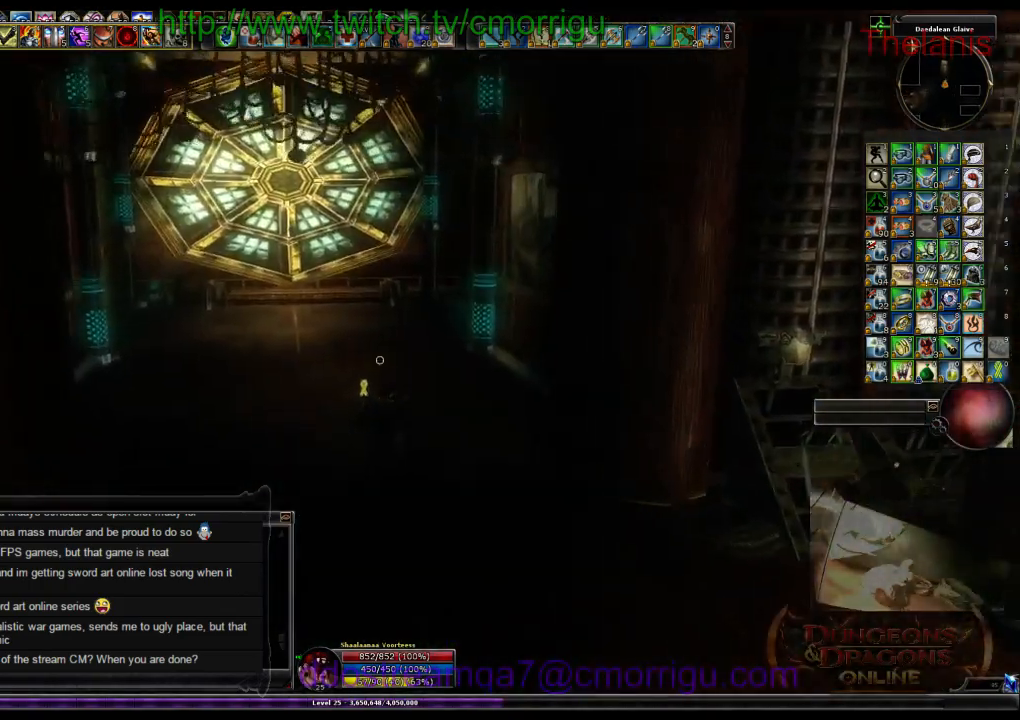
{"keys": ["w"], "events": []}
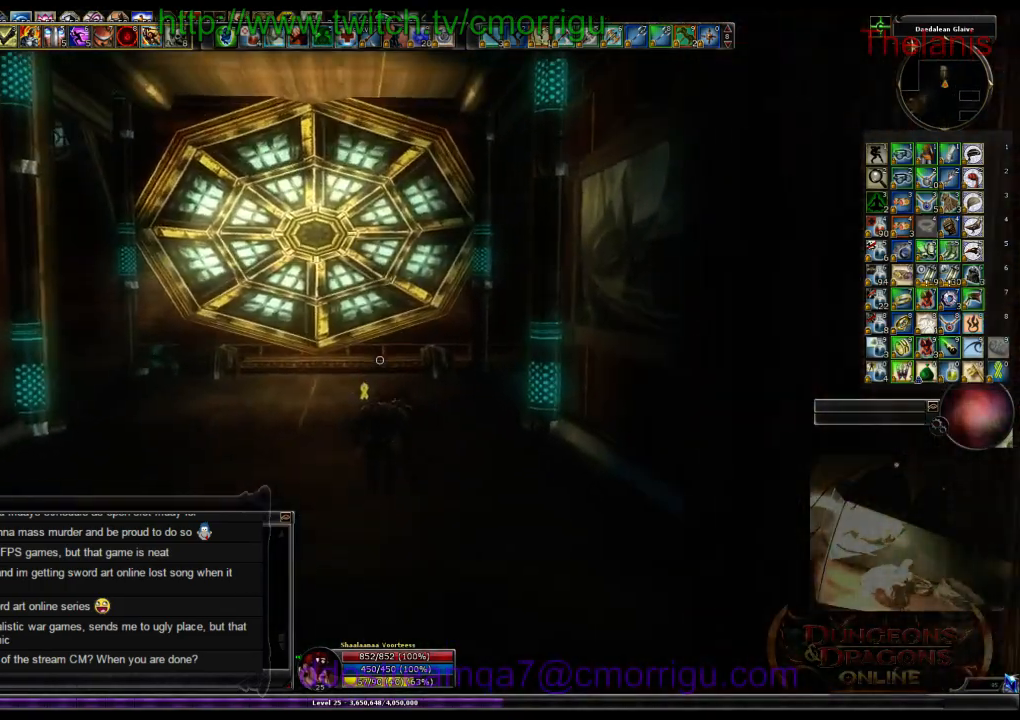
{"keys": ["w"], "events": []}
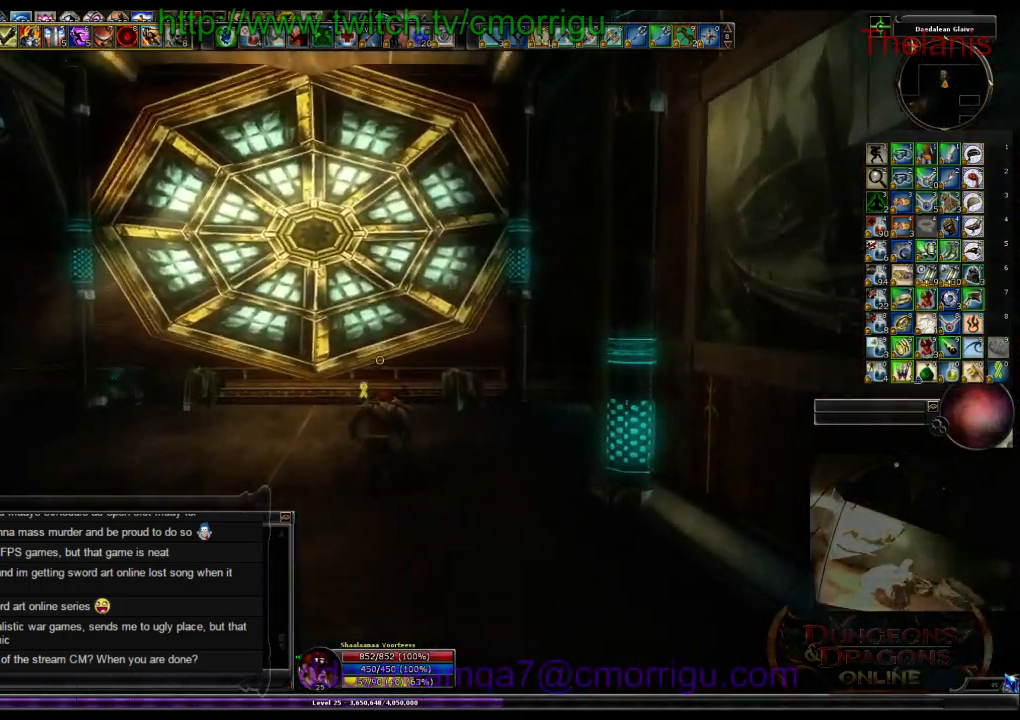
{"keys": ["a", "w"], "events": [[67, "w", "up"], [100, "w", "down"], [367, "a", "down"]]}
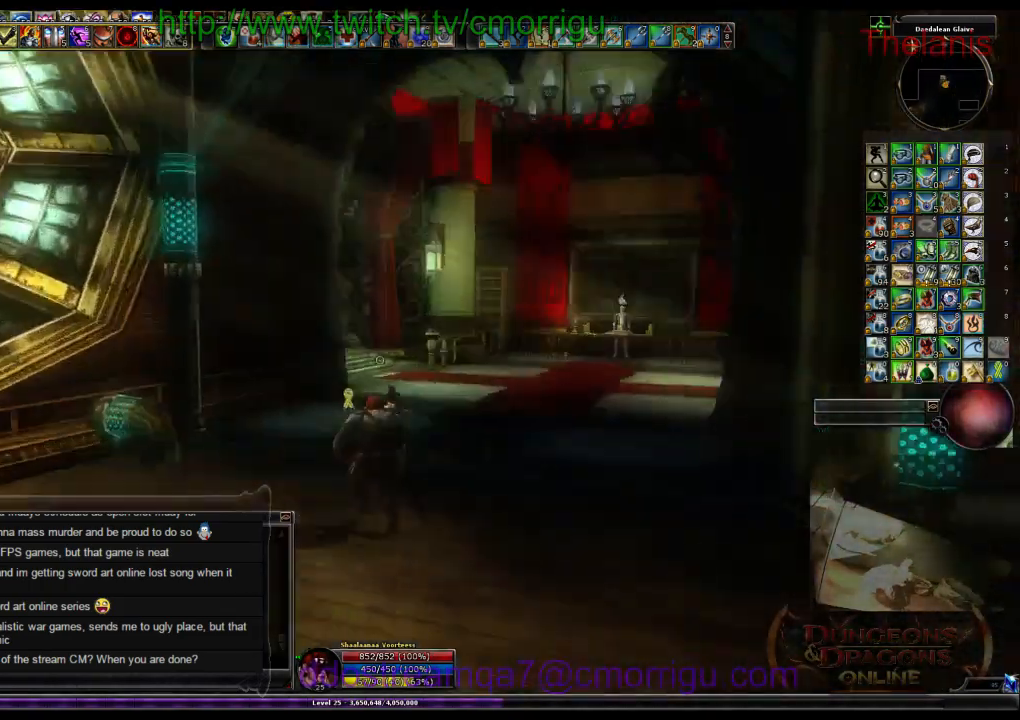
{"keys": ["w"]}
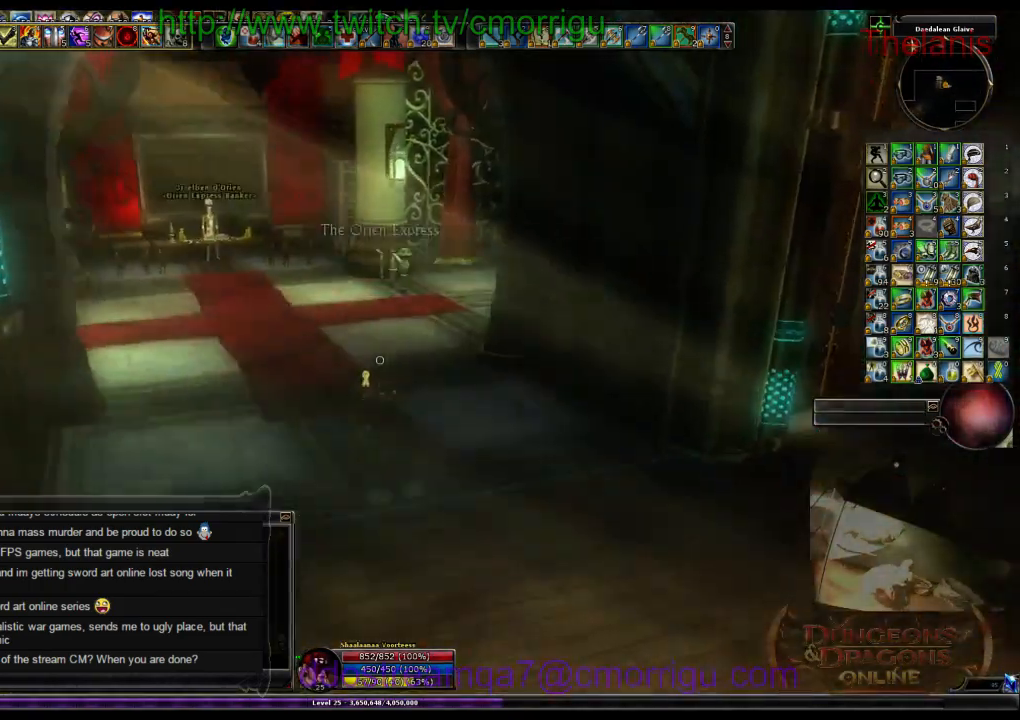
{"keys": ["w"], "events": []}